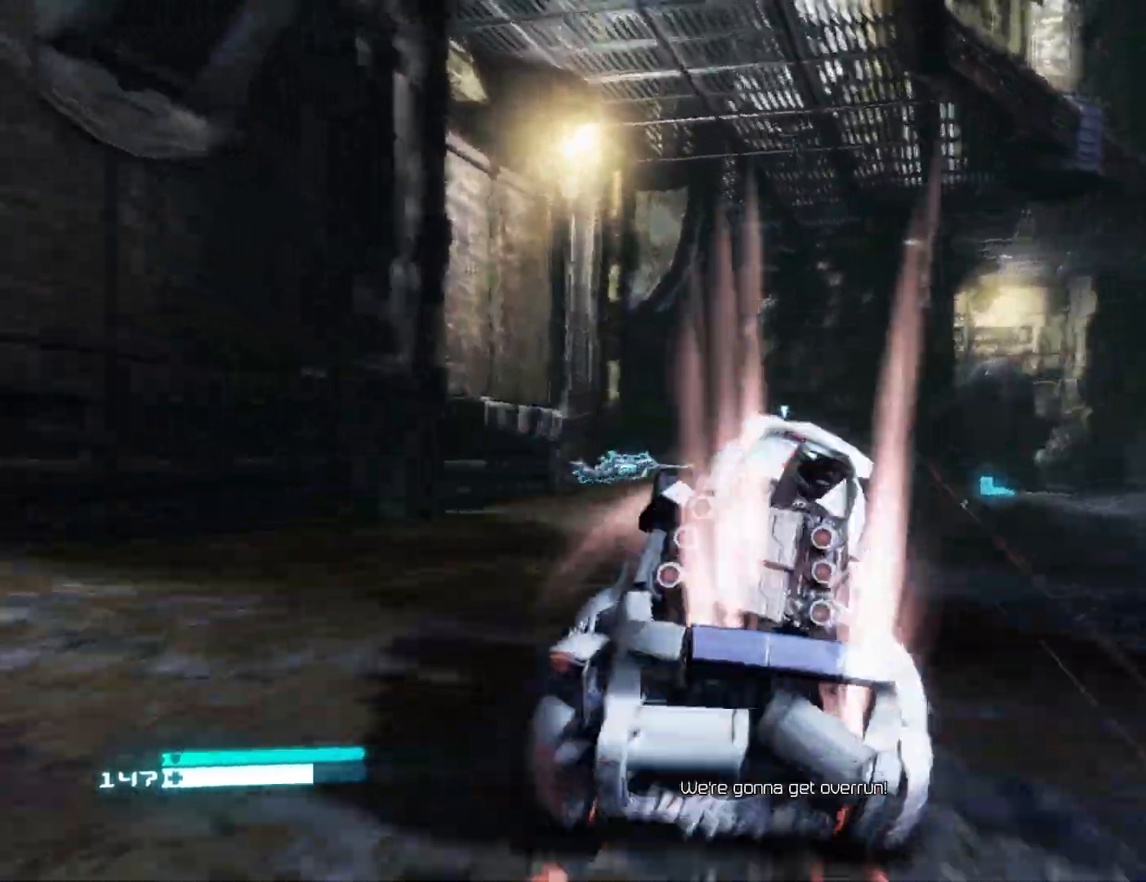
Gameplay with a controller (Xbox layout); each line is a JSON object with the inputs held at the frame after it. "events" lists button and stick changes between this image and that frame as [ms after this image, input, new state], when the widget could be followed in between.
{"buttons": ["L2", "R1"], "left_stick": "center", "right_stick": "center", "events": [[83, "R1", "down"], [167, "right_stick", "center"]]}
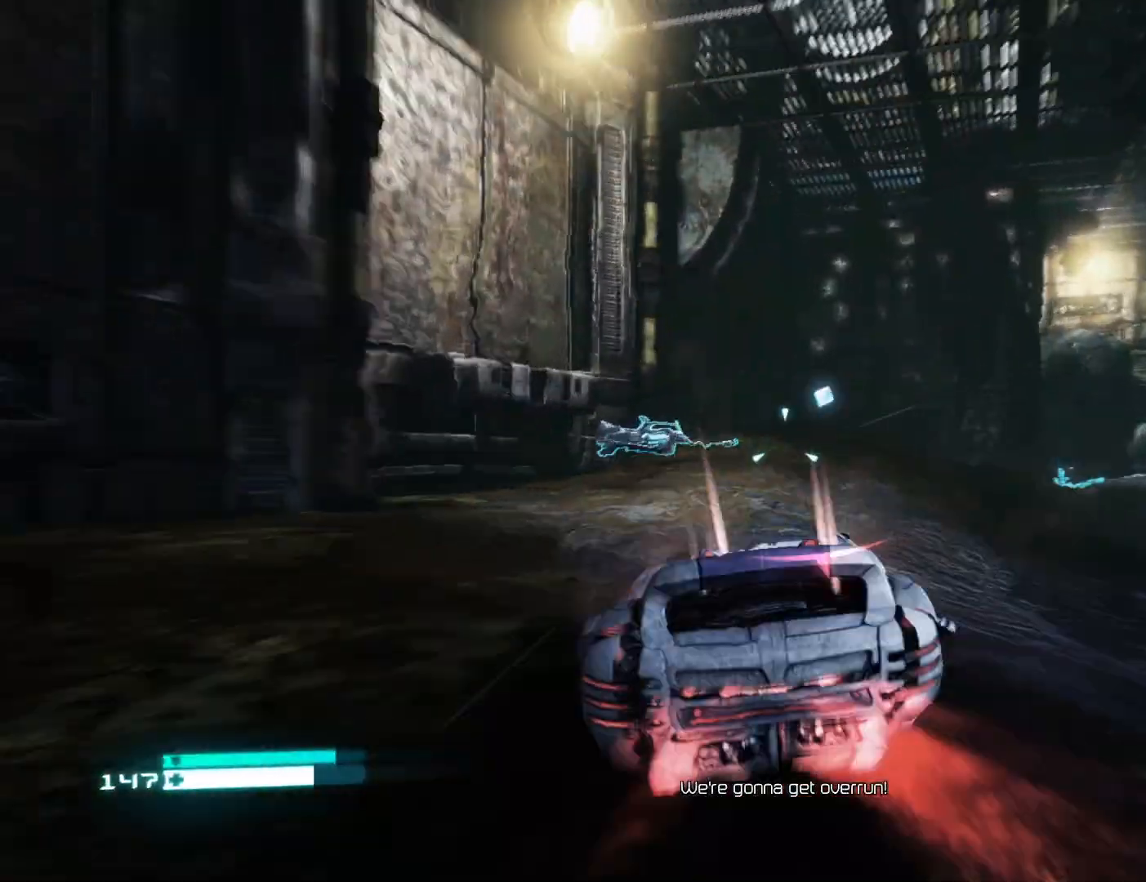
{"buttons": ["L2", "R1"], "left_stick": "center", "right_stick": "up", "events": [[233, "R1", "up"], [300, "R1", "down"], [400, "R1", "up"], [467, "R1", "down"], [483, "right_stick", "up"]]}
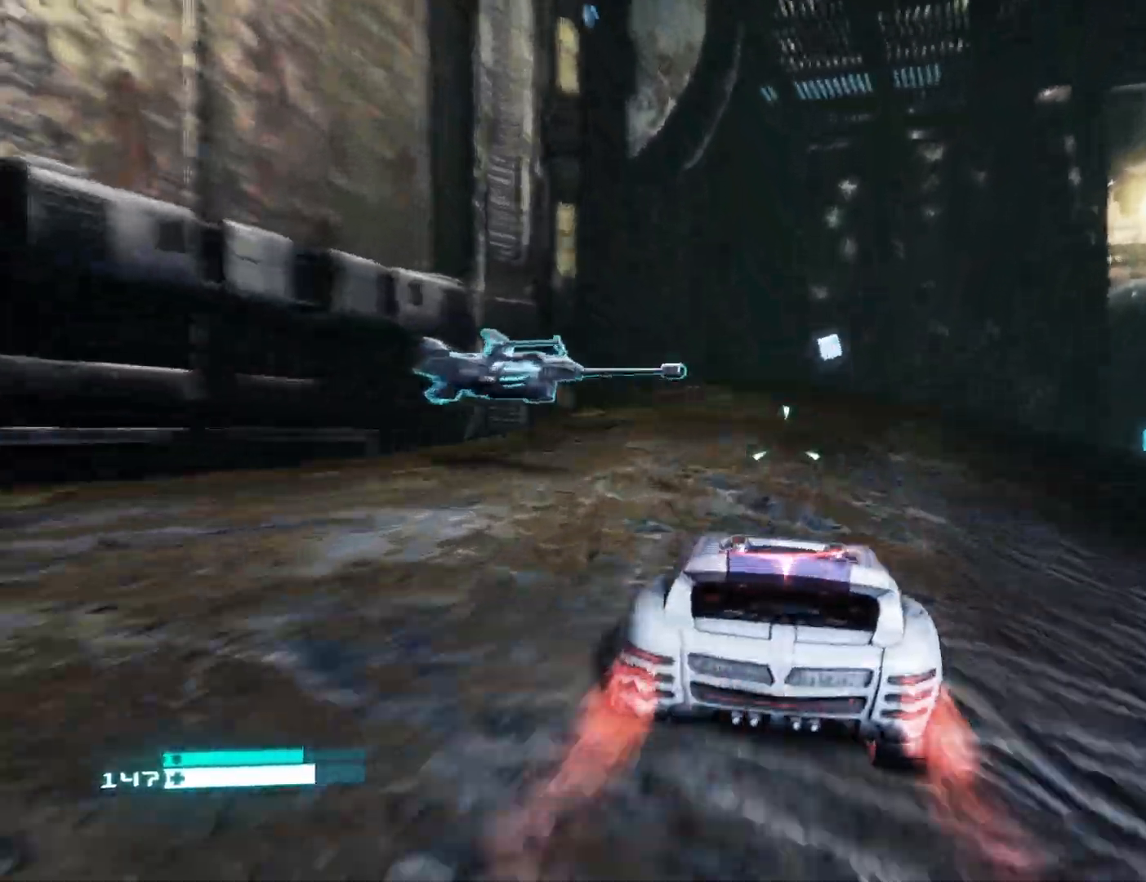
{"buttons": ["L2"], "left_stick": "center", "right_stick": "right", "events": [[67, "R1", "up"], [233, "right_stick", "right"]]}
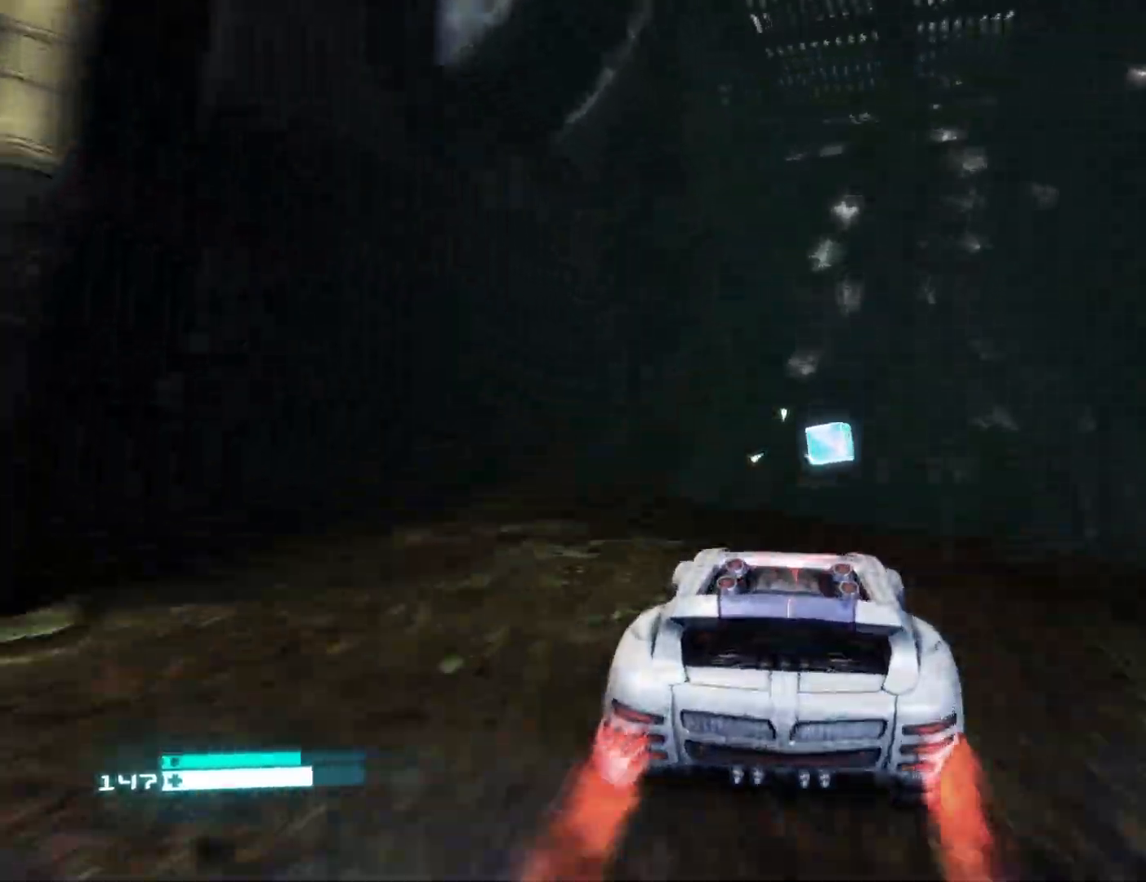
{"buttons": [], "left_stick": "up", "right_stick": "right", "events": [[17, "L3", "down"], [17, "left_stick", "up"], [167, "L3", "up"], [183, "L2", "up"]]}
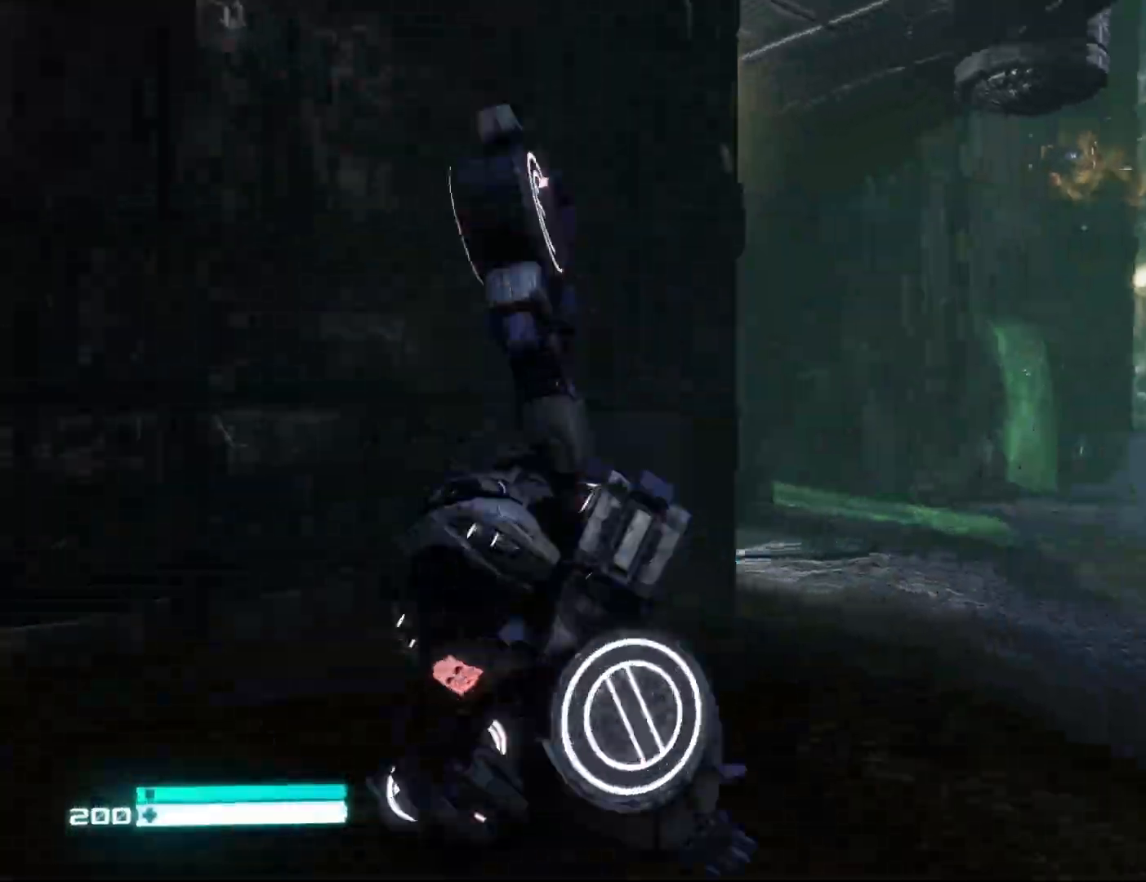
{"buttons": [], "left_stick": "up", "right_stick": "right", "events": []}
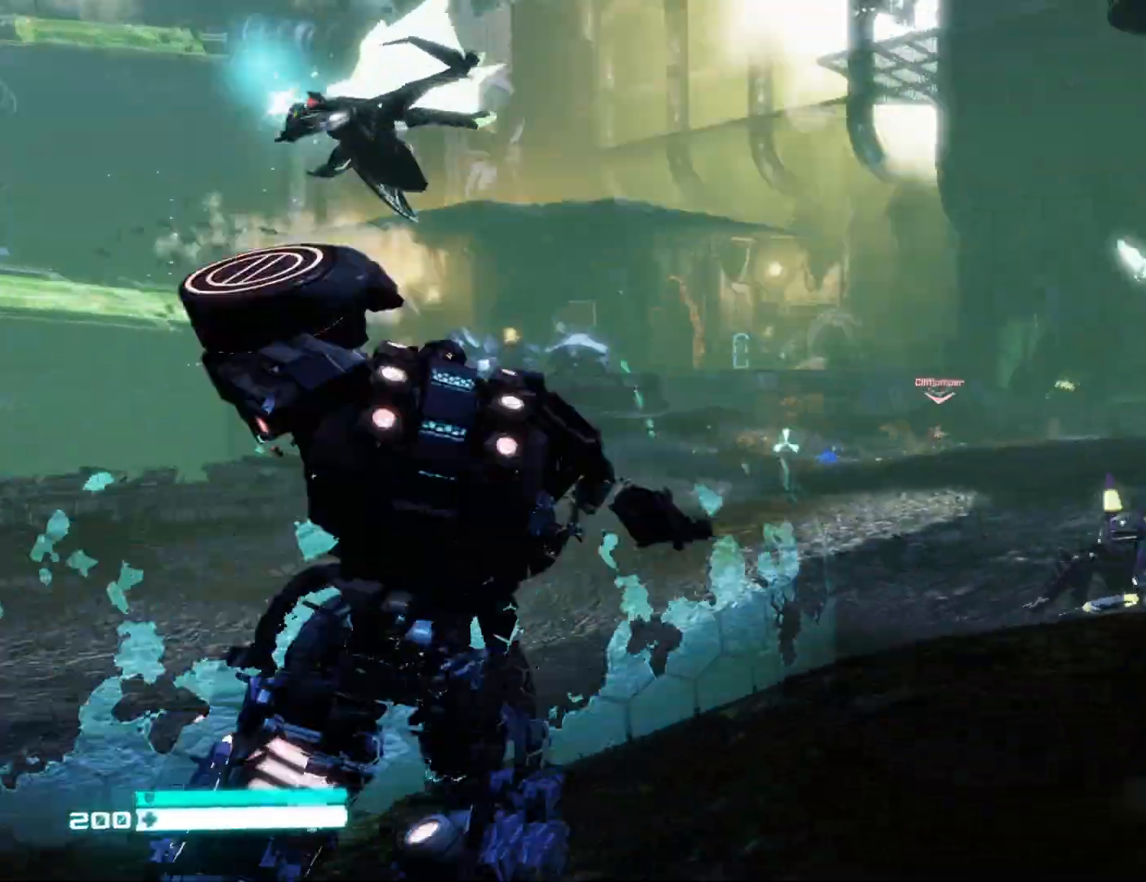
{"buttons": ["R3"], "left_stick": "up", "right_stick": "down-left", "events": [[17, "left_stick", "up-right"], [50, "right_stick", "center"], [183, "right_stick", "down-right"], [317, "left_stick", "down"], [400, "right_stick", "down-left"], [467, "R3", "down"], [467, "left_stick", "up"]]}
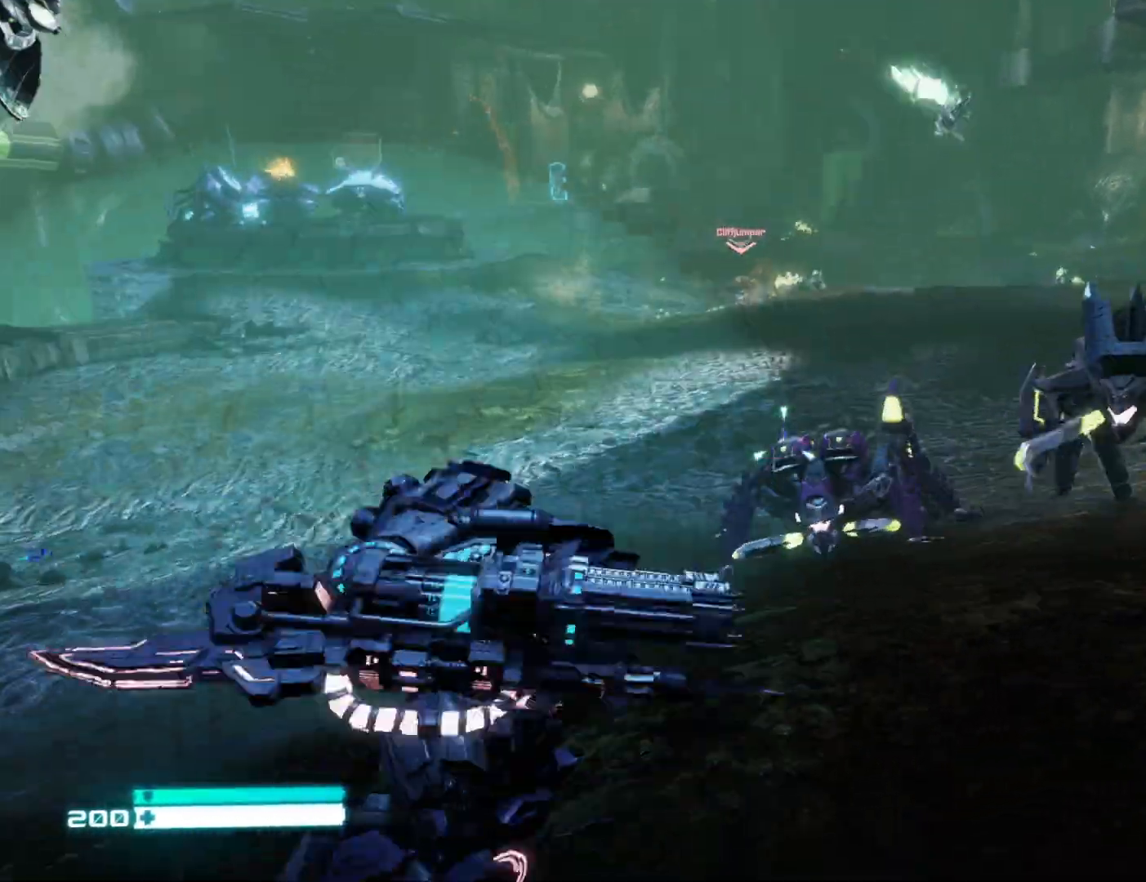
{"buttons": [], "left_stick": "down-left", "right_stick": "right", "events": [[17, "right_stick", "up"], [50, "R3", "up"], [100, "right_stick", "center"], [117, "R3", "down"], [217, "R3", "up"], [283, "right_stick", "right"], [350, "left_stick", "center"], [400, "left_stick", "down-left"]]}
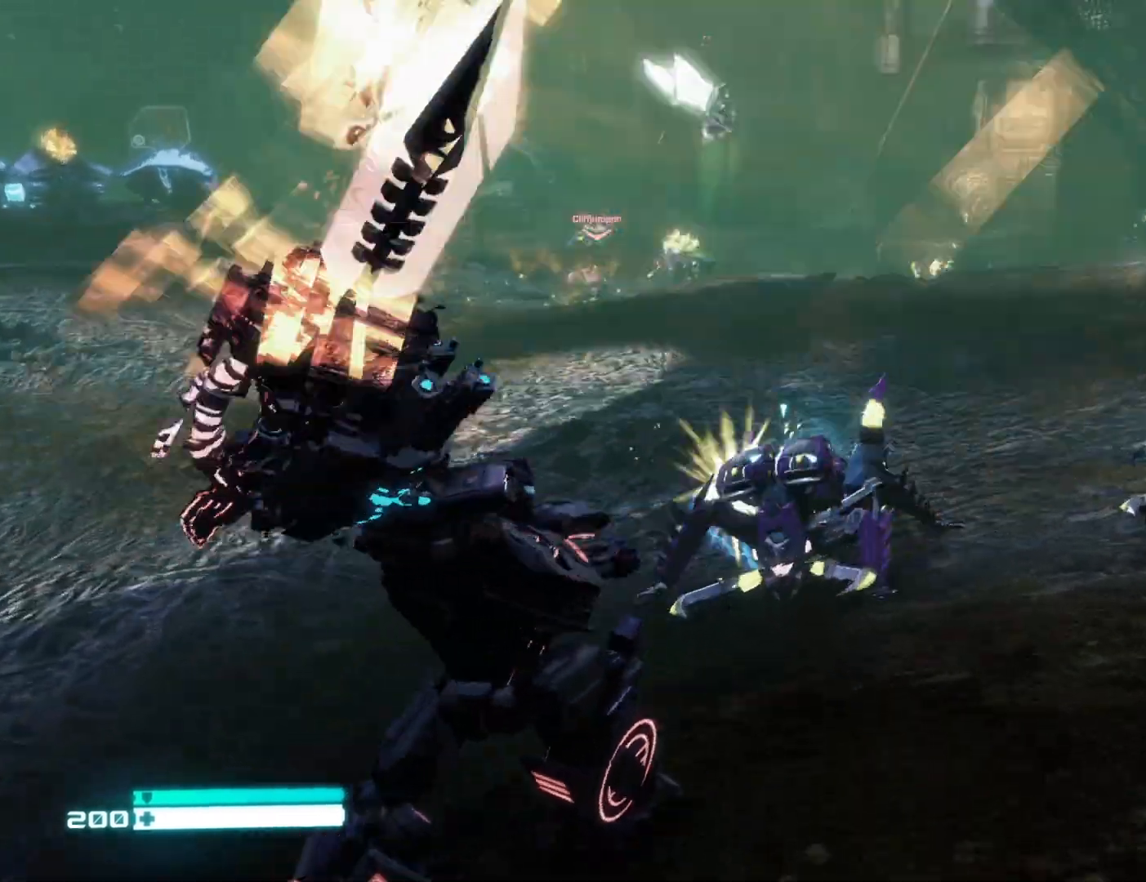
{"buttons": ["R2"], "left_stick": "down", "right_stick": "up-right", "events": [[83, "right_stick", "center"], [133, "R2", "down"], [367, "left_stick", "down"], [383, "right_stick", "right"], [450, "right_stick", "up-right"]]}
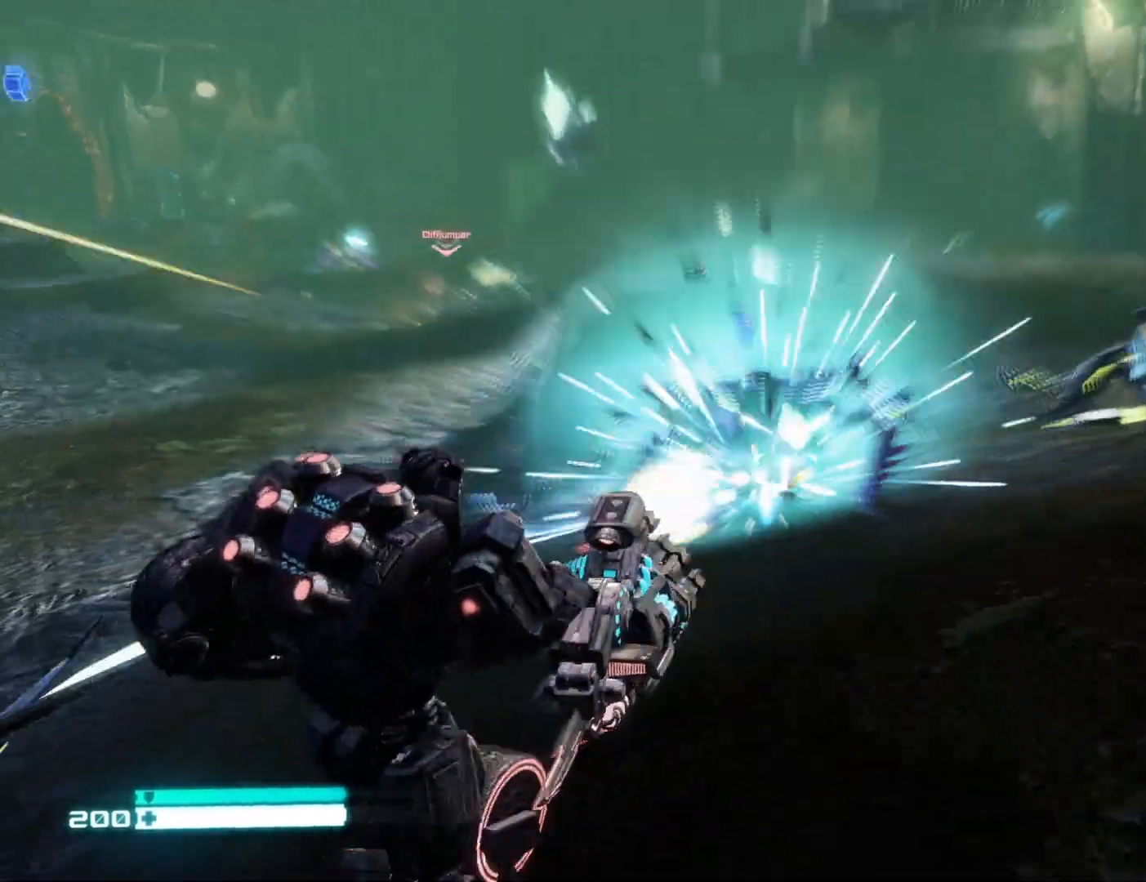
{"buttons": ["L2", "R2"], "left_stick": "down", "right_stick": "center", "events": [[50, "left_stick", "down-left"], [83, "right_stick", "right"], [183, "R2", "up"], [317, "L2", "down"], [317, "right_stick", "up-right"], [350, "left_stick", "down"], [383, "R2", "down"], [467, "right_stick", "center"]]}
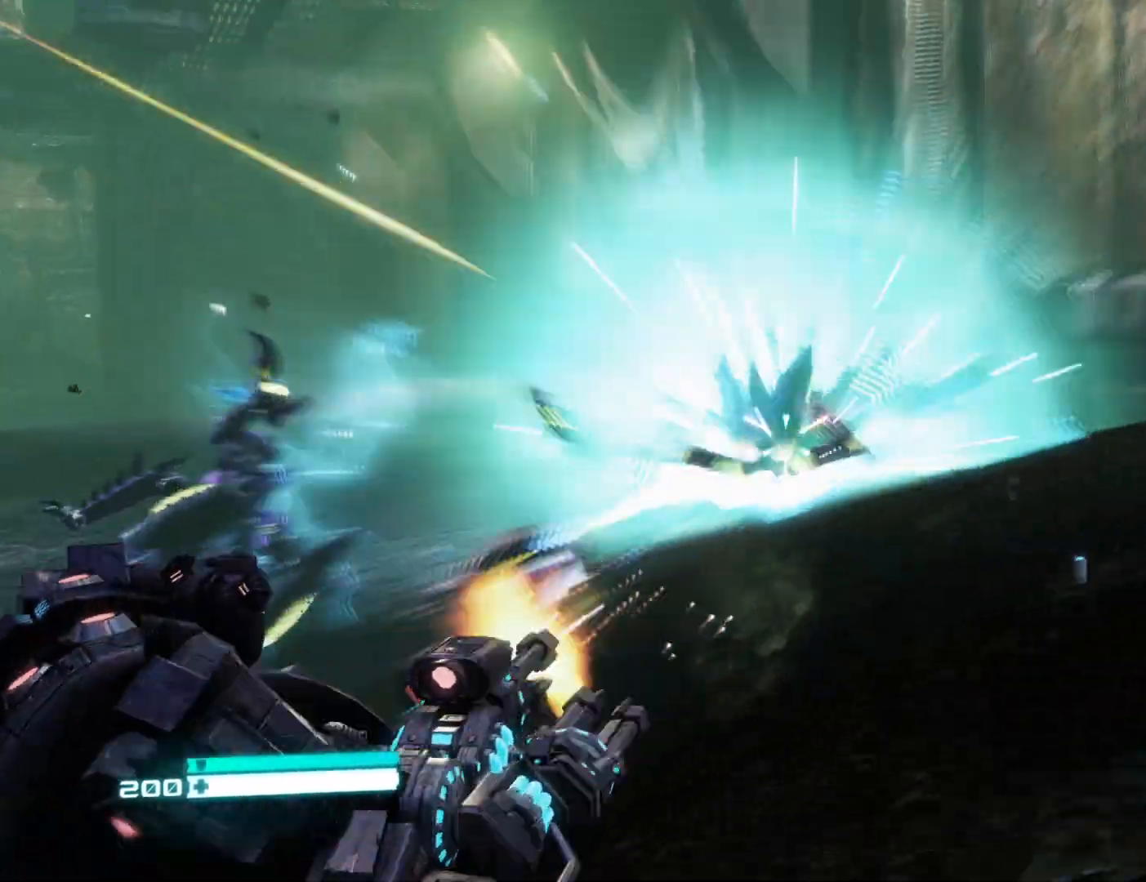
{"buttons": [], "left_stick": "down-left", "right_stick": "up-left", "events": [[83, "left_stick", "center"], [183, "left_stick", "up-left"], [183, "right_stick", "up-left"], [250, "right_stick", "left"], [367, "L2", "up"], [383, "R2", "up"], [383, "left_stick", "down-left"], [500, "right_stick", "up-left"]]}
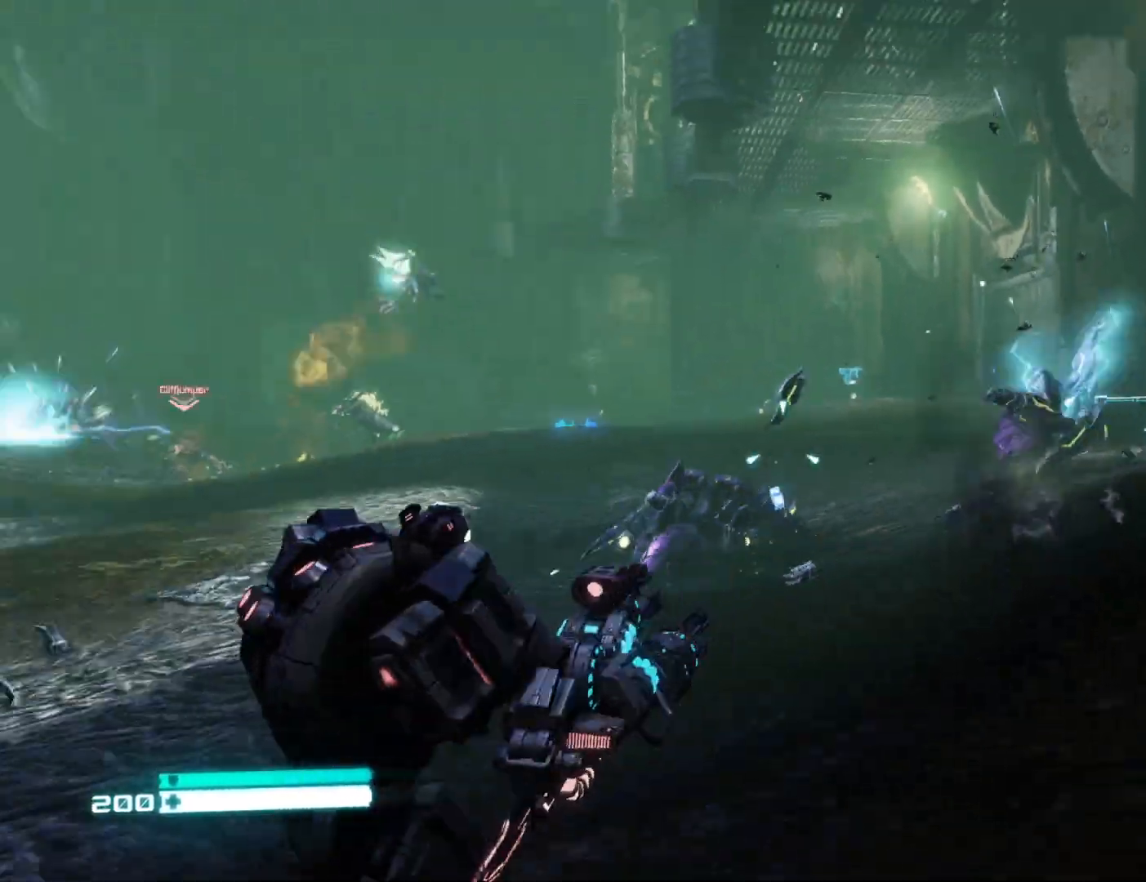
{"buttons": [], "left_stick": "down-left", "right_stick": "center", "events": [[367, "right_stick", "center"]]}
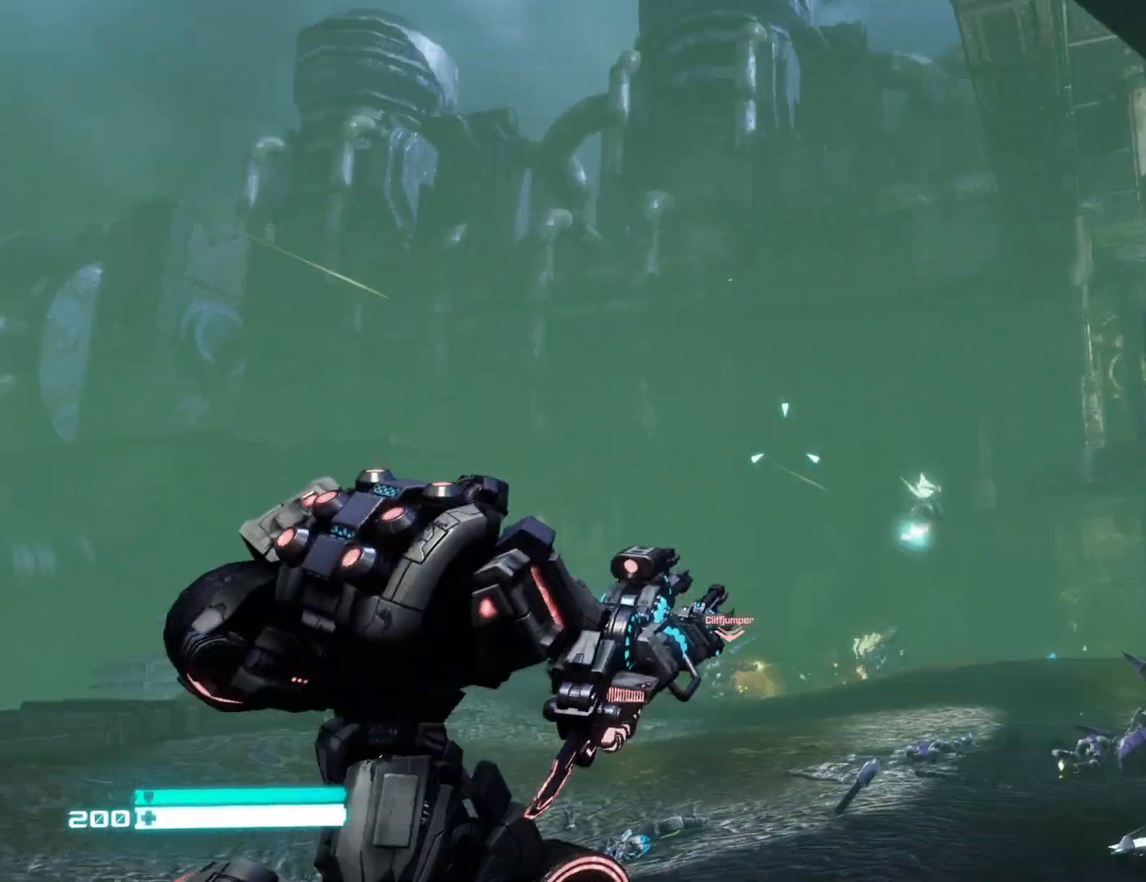
{"buttons": [], "left_stick": "down-left", "right_stick": "left", "events": [[67, "right_stick", "left"]]}
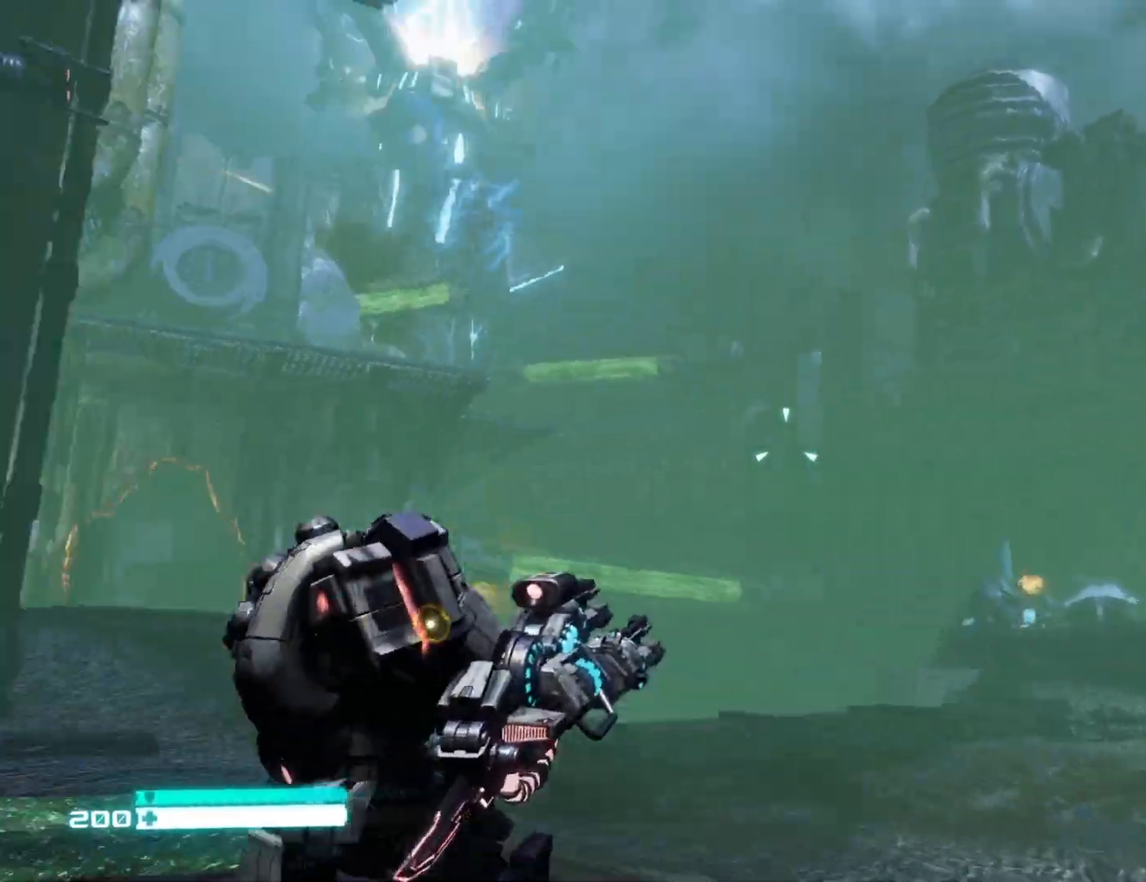
{"buttons": [], "left_stick": "down-right", "right_stick": "left", "events": [[67, "left_stick", "down-right"], [383, "right_stick", "center"], [450, "right_stick", "left"]]}
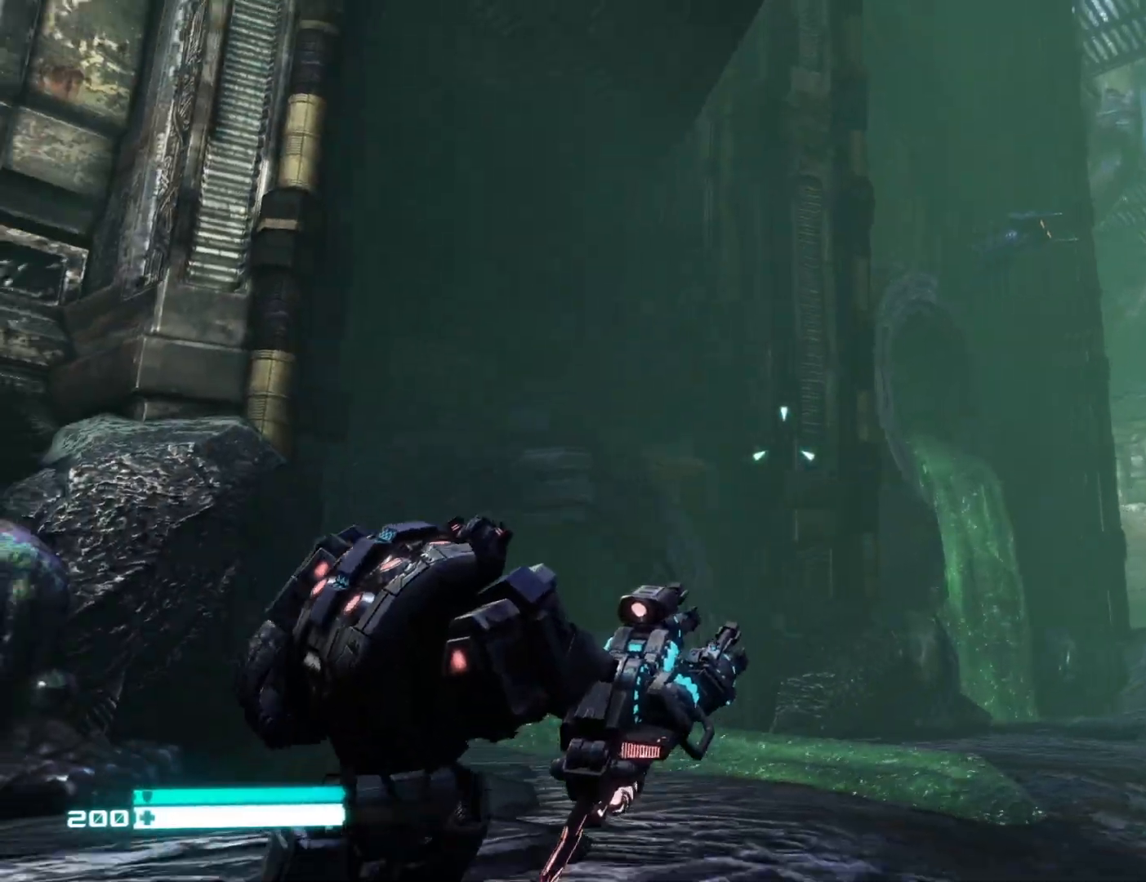
{"buttons": [], "left_stick": "right", "right_stick": "up-right", "events": [[167, "right_stick", "down"], [183, "left_stick", "right"], [267, "right_stick", "right"], [483, "right_stick", "up-right"]]}
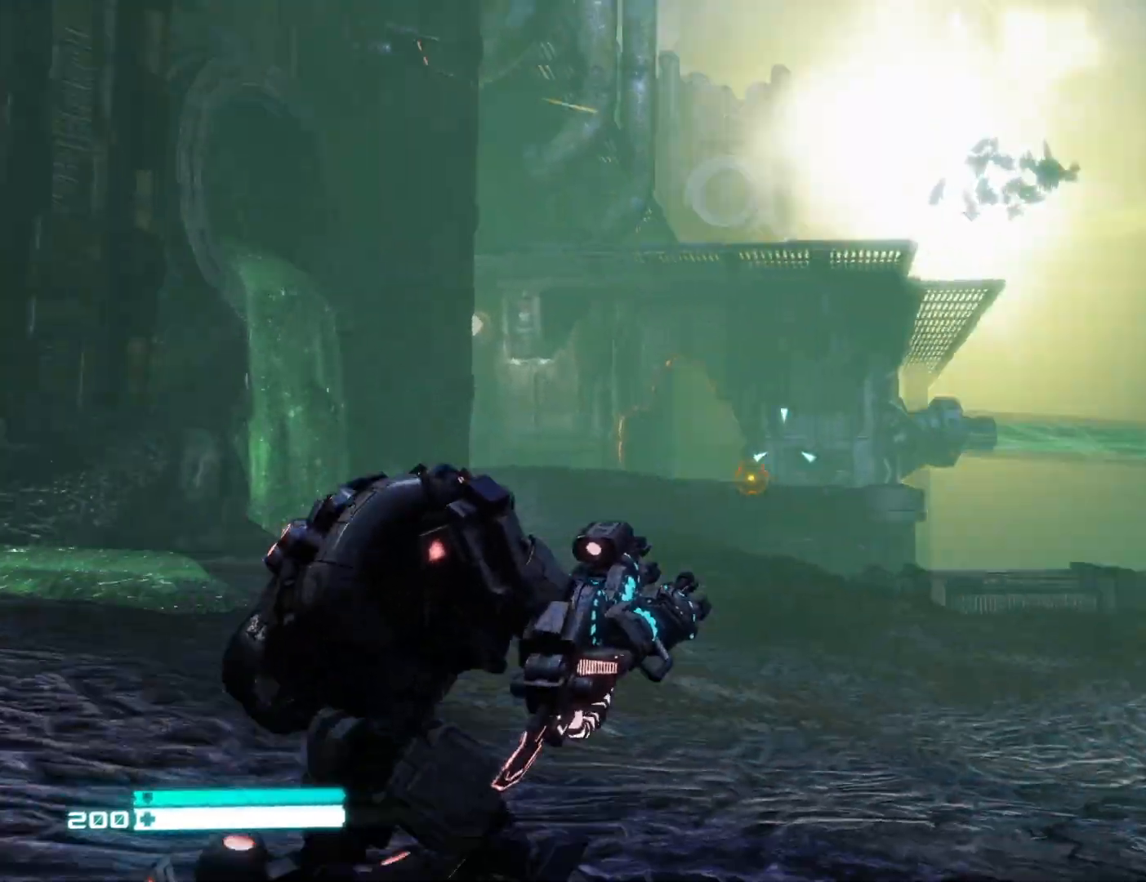
{"buttons": [], "left_stick": "down-left", "right_stick": "center", "events": [[33, "right_stick", "up"], [83, "left_stick", "down"], [217, "right_stick", "left"], [283, "left_stick", "down-left"], [367, "right_stick", "center"]]}
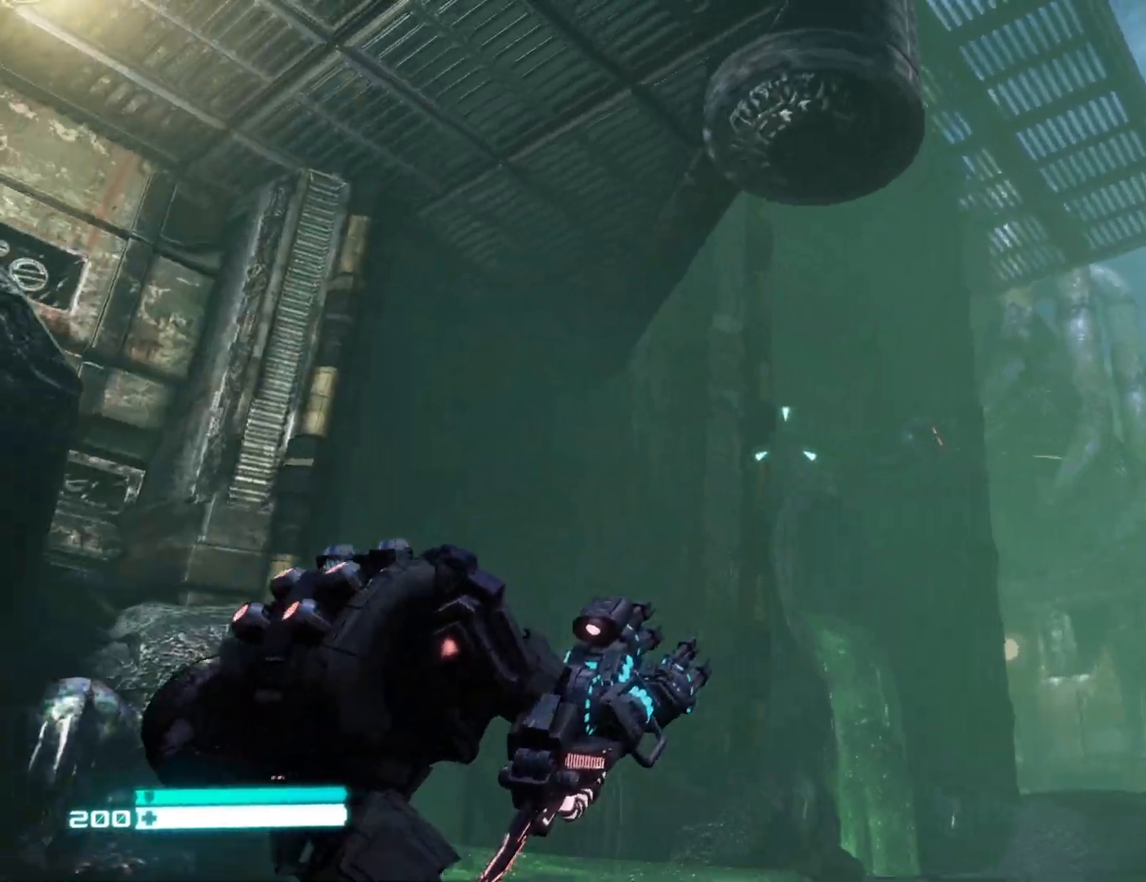
{"buttons": ["L2"], "left_stick": "up-right", "right_stick": "right", "events": [[50, "right_stick", "right"], [83, "left_stick", "down-right"], [183, "right_stick", "center"], [250, "left_stick", "up-right"], [417, "L2", "down"], [450, "right_stick", "up-right"], [500, "right_stick", "right"]]}
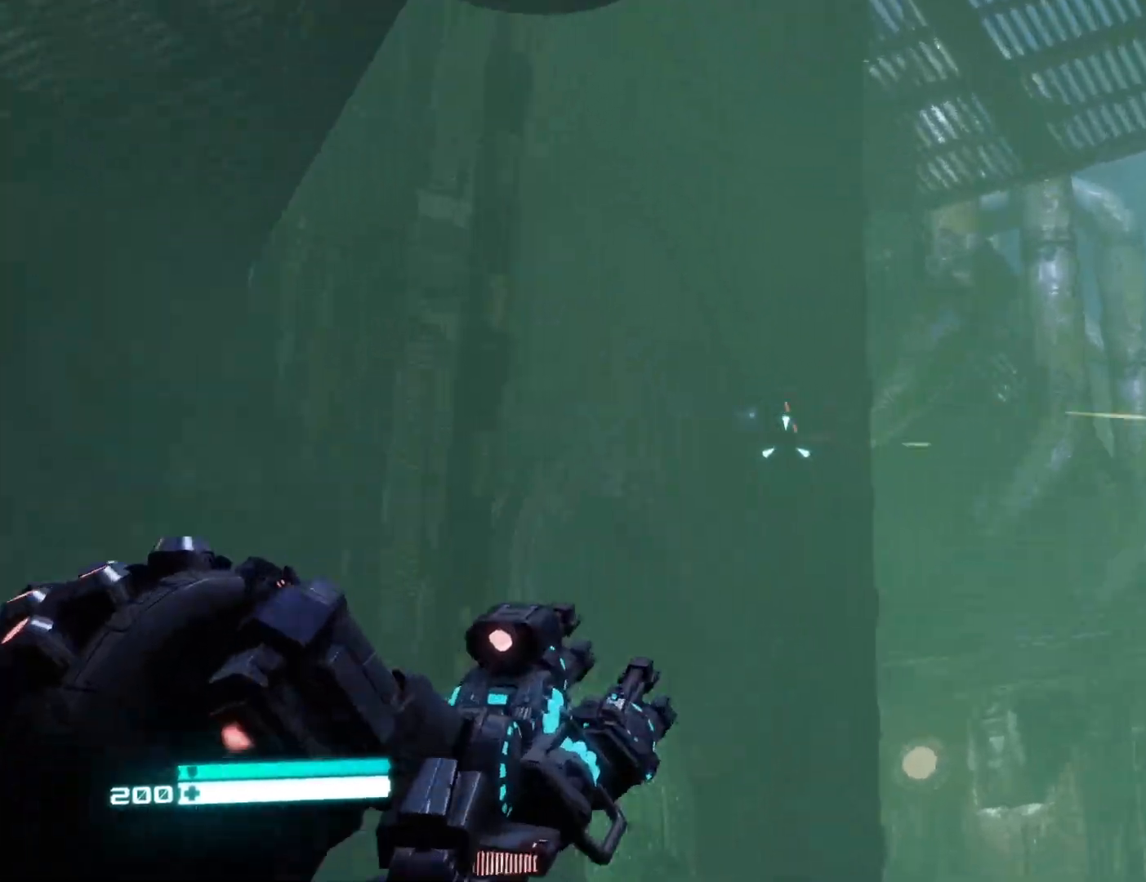
{"buttons": [], "left_stick": "down-right", "right_stick": "down-left", "events": [[83, "L2", "up"], [83, "left_stick", "center"], [117, "right_stick", "down-right"], [133, "left_stick", "down-right"], [467, "right_stick", "down-left"]]}
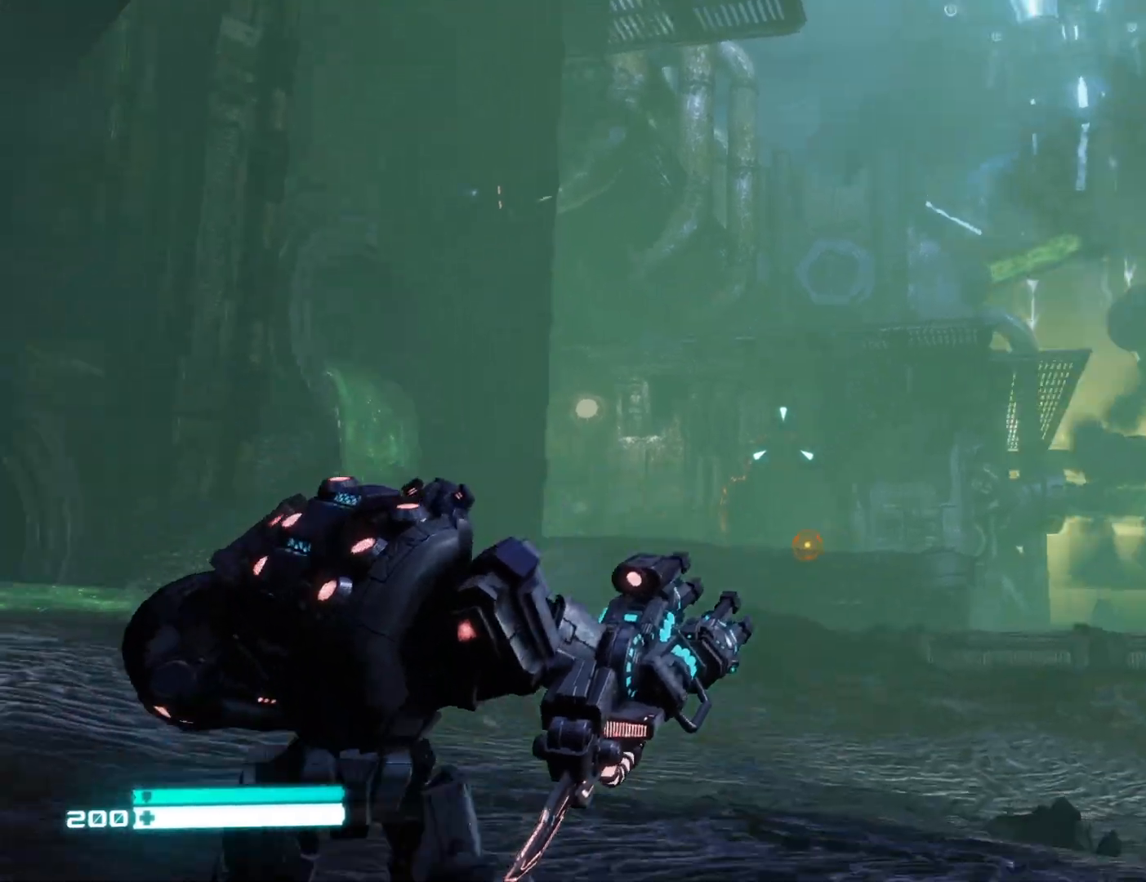
{"buttons": [], "left_stick": "down-left", "right_stick": "center", "events": [[200, "right_stick", "left"], [283, "left_stick", "down"], [383, "left_stick", "down-left"], [450, "right_stick", "center"]]}
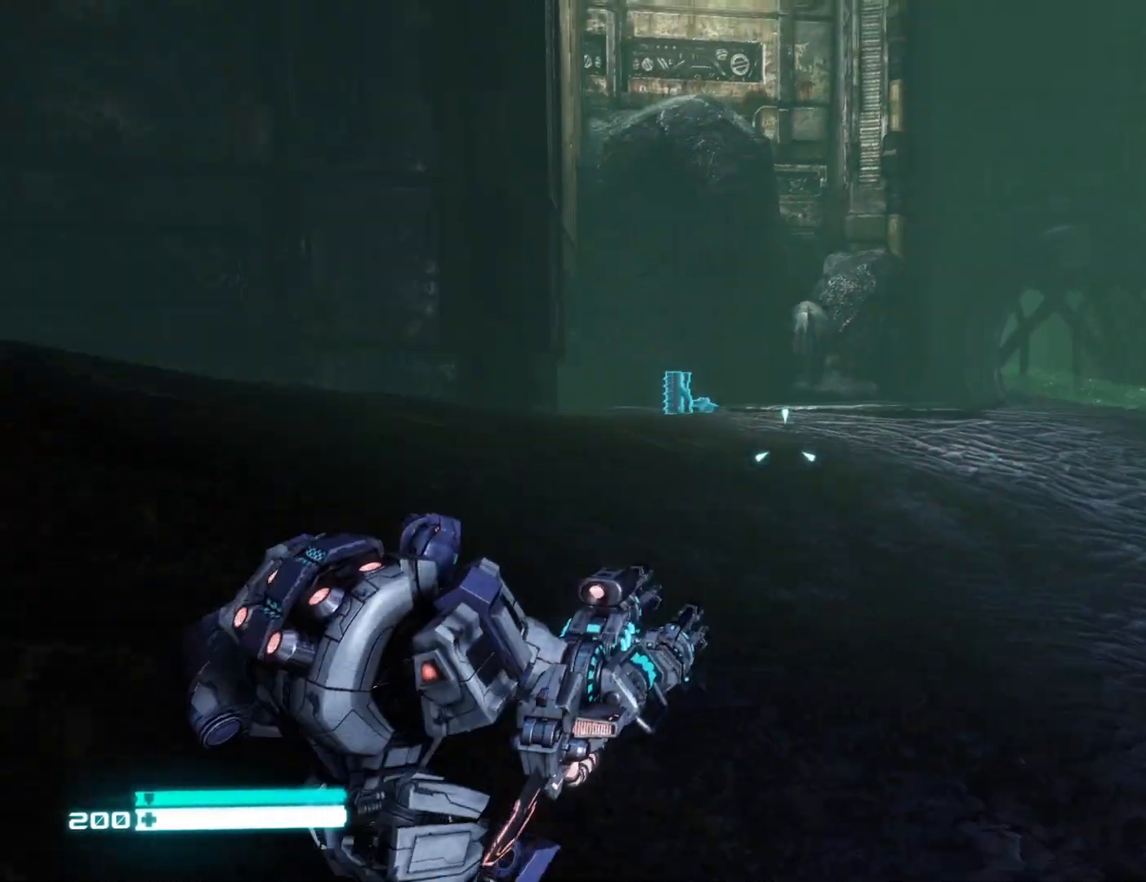
{"buttons": [], "left_stick": "down", "right_stick": "down", "events": [[33, "right_stick", "right"], [133, "left_stick", "down"], [417, "right_stick", "down"]]}
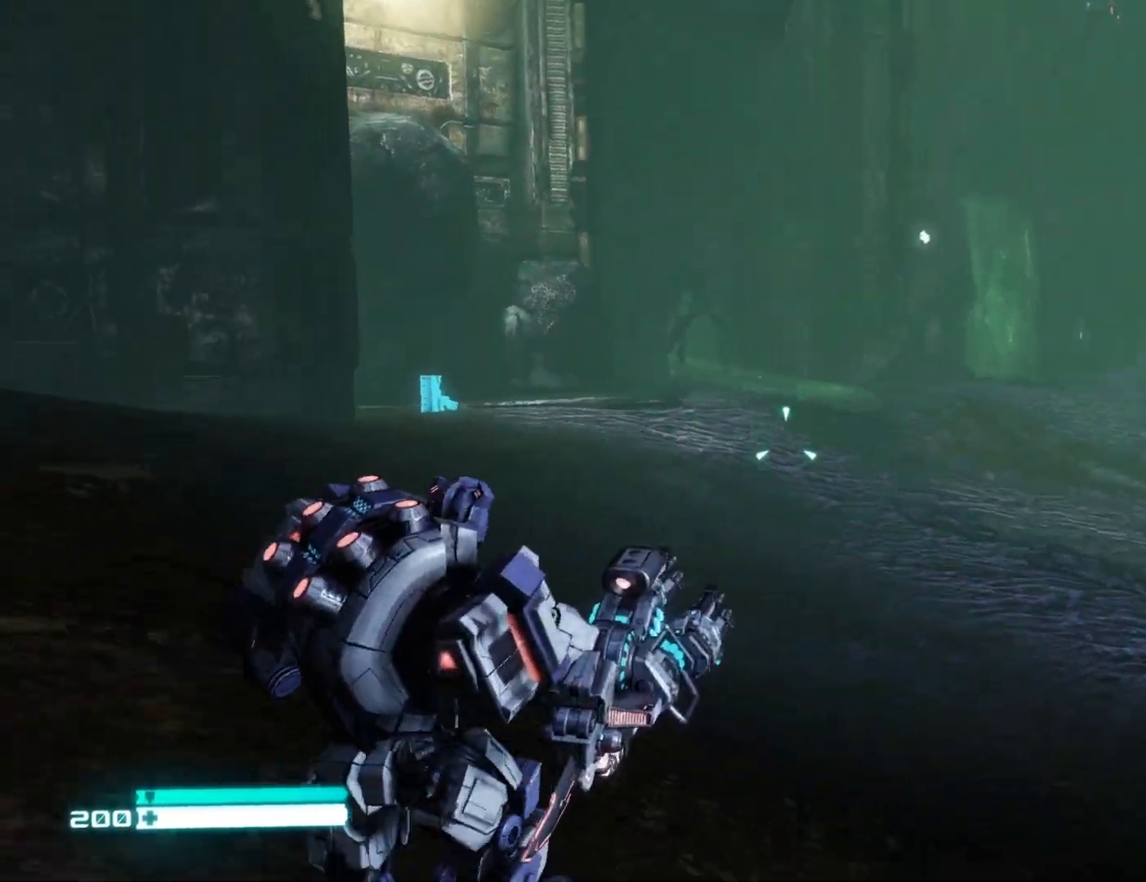
{"buttons": [], "left_stick": "down", "right_stick": "down", "events": [[50, "right_stick", "right"], [450, "right_stick", "down"]]}
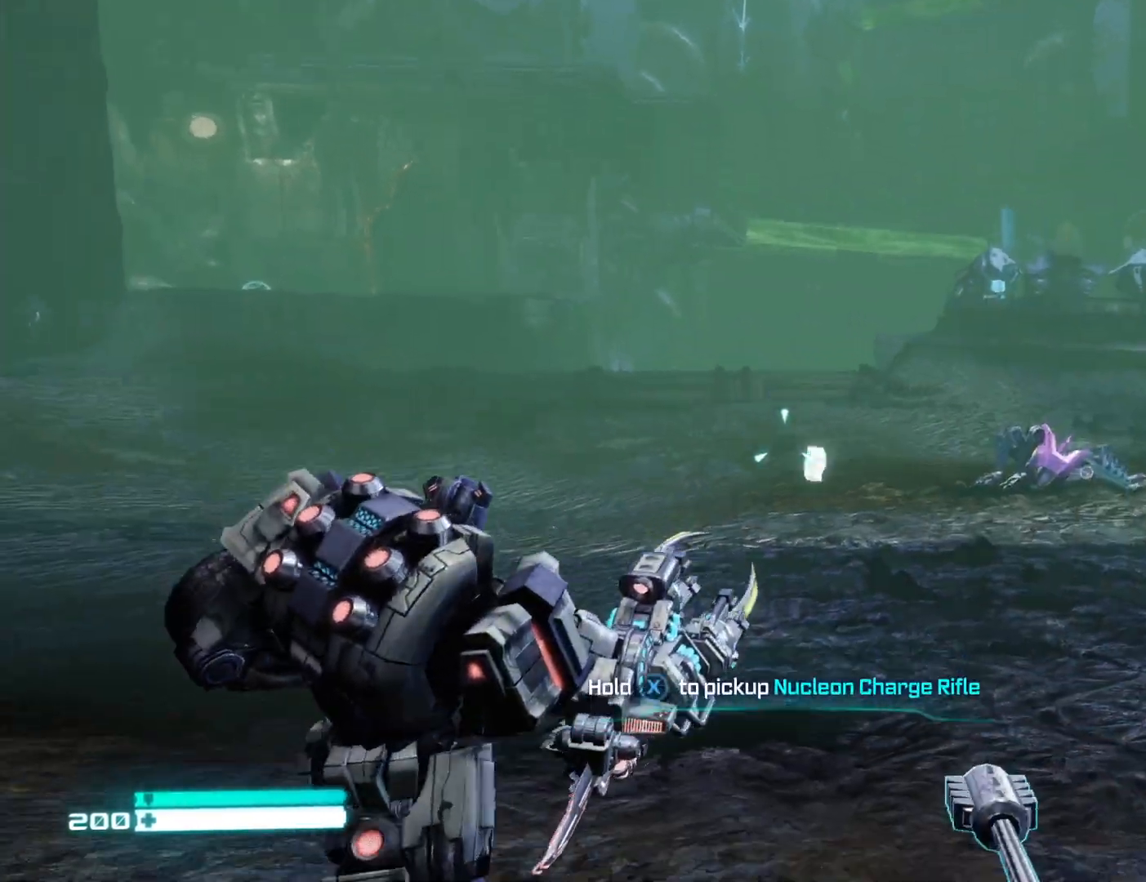
{"buttons": [], "left_stick": "down", "right_stick": "up-right", "events": [[150, "right_stick", "center"], [217, "right_stick", "right"], [350, "right_stick", "up-right"]]}
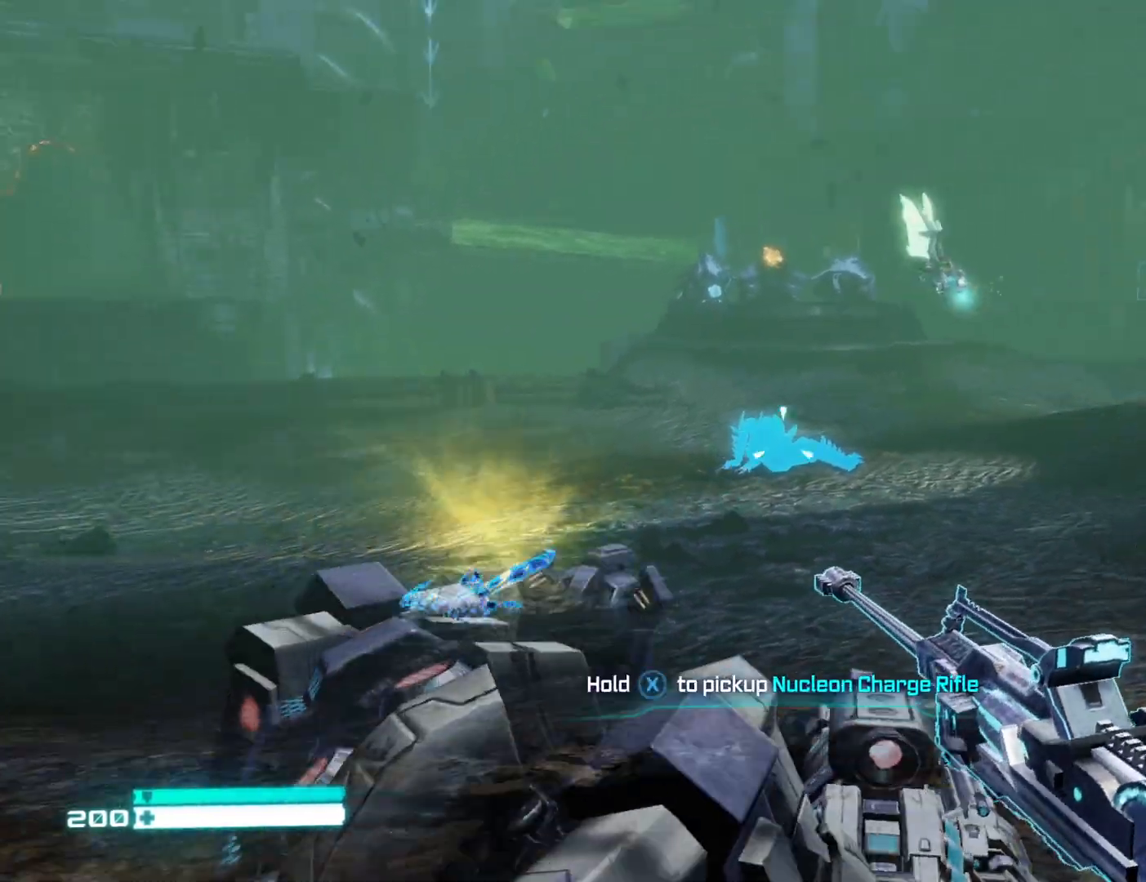
{"buttons": [], "left_stick": "left", "right_stick": "up-left", "events": [[33, "right_stick", "center"], [167, "left_stick", "left"], [183, "right_stick", "down-right"], [233, "left_stick", "up-left"], [250, "right_stick", "center"], [300, "right_stick", "up"], [500, "left_stick", "left"], [500, "right_stick", "up-left"]]}
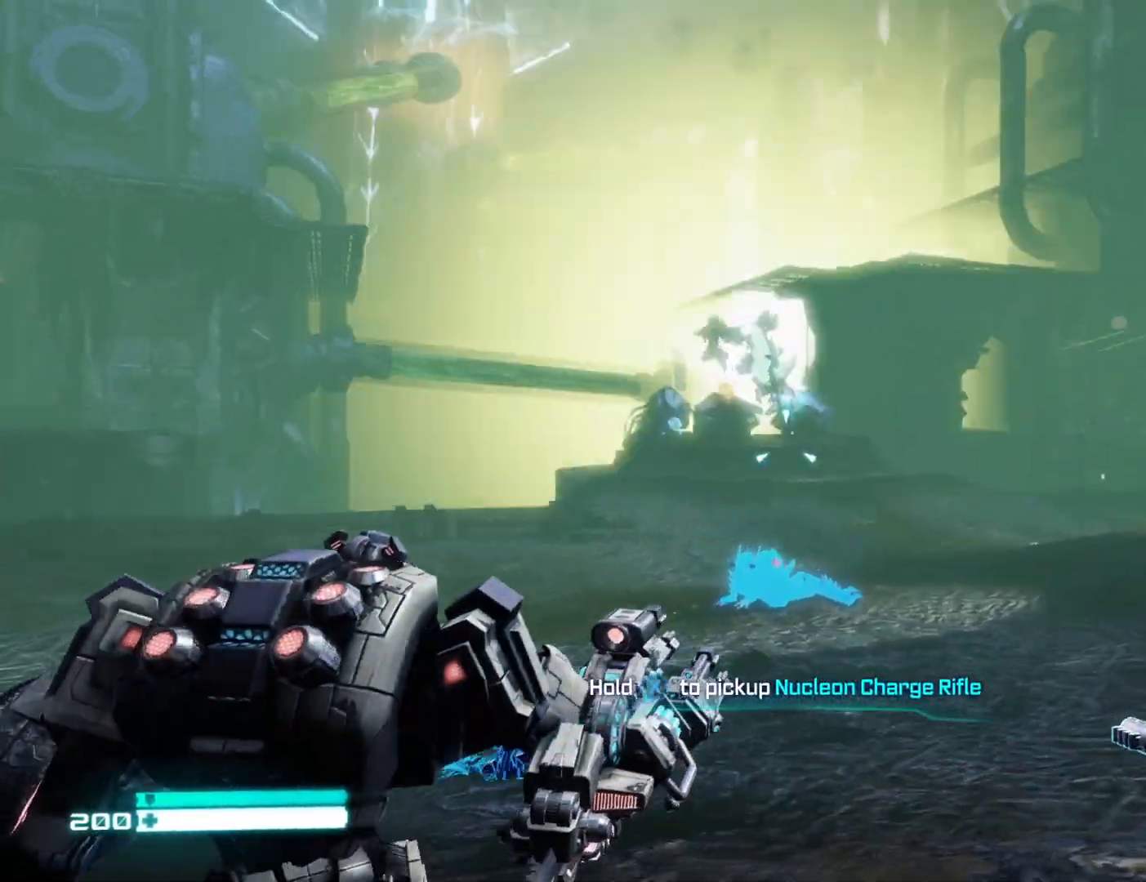
{"buttons": ["L2"], "left_stick": "down-left", "right_stick": "center", "events": [[150, "left_stick", "up-left"], [150, "right_stick", "center"], [217, "L2", "down"], [300, "right_stick", "up"], [400, "left_stick", "down-left"], [483, "right_stick", "center"]]}
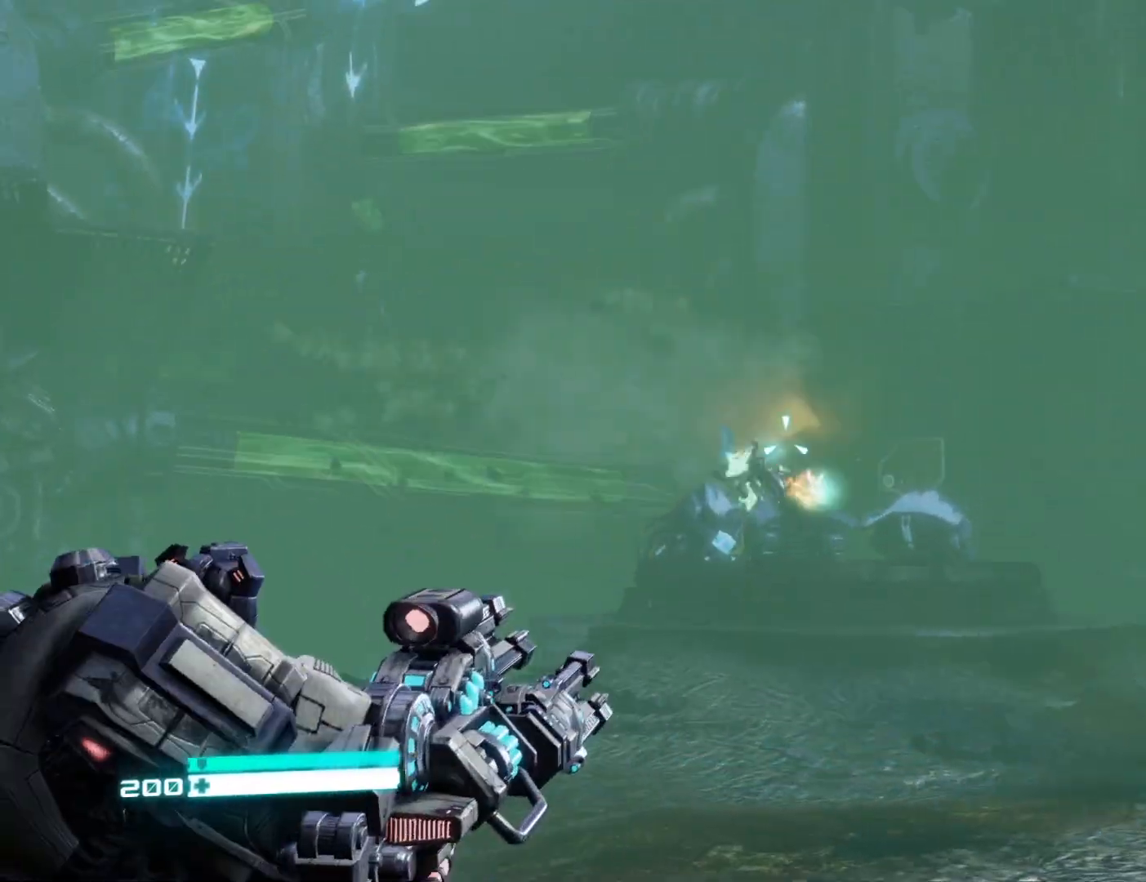
{"buttons": ["L2", "R2"], "left_stick": "up-left", "right_stick": "up-right", "events": [[33, "left_stick", "left"], [33, "right_stick", "down-left"], [67, "R2", "down"], [167, "right_stick", "center"], [267, "right_stick", "down"], [283, "left_stick", "up-left"], [417, "right_stick", "up-left"], [500, "right_stick", "up-right"]]}
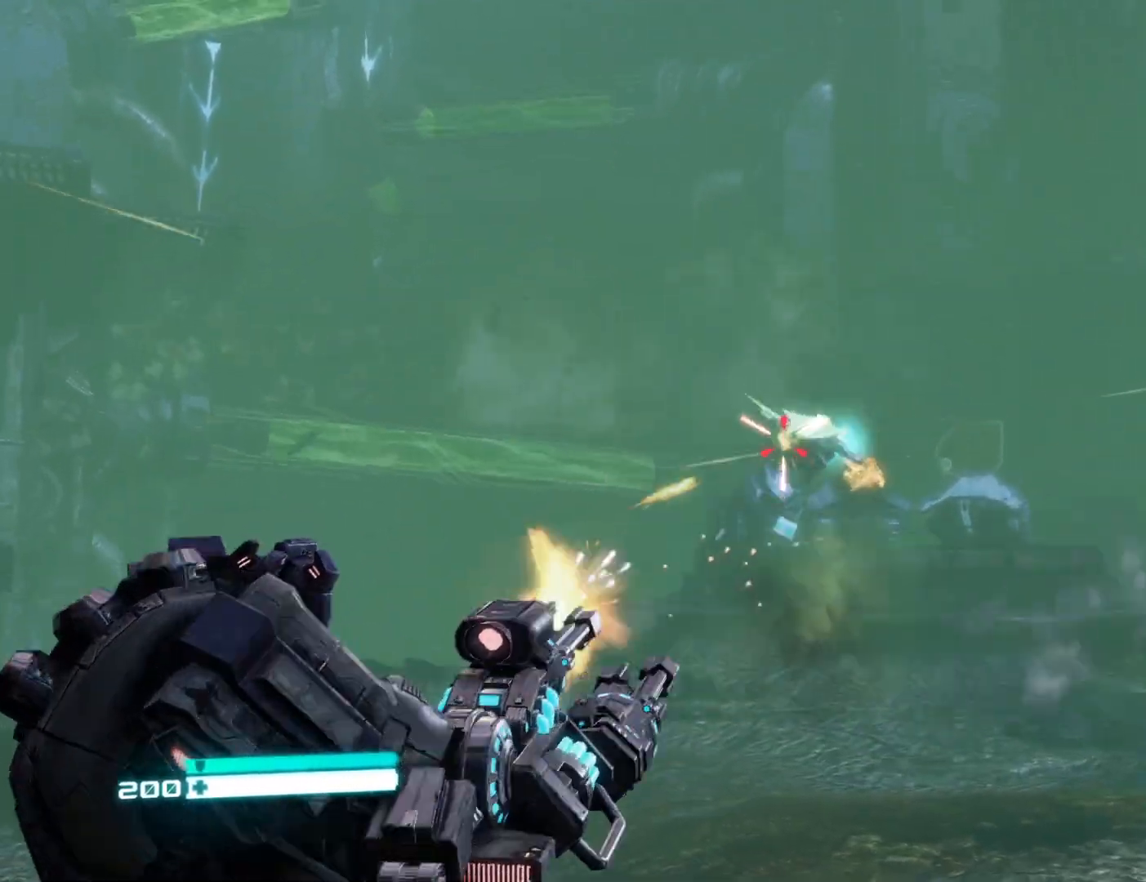
{"buttons": ["L2", "R2"], "left_stick": "up", "right_stick": "up", "events": [[50, "left_stick", "up-right"], [50, "right_stick", "right"], [217, "right_stick", "down"], [267, "left_stick", "up"], [350, "right_stick", "center"], [500, "right_stick", "up"]]}
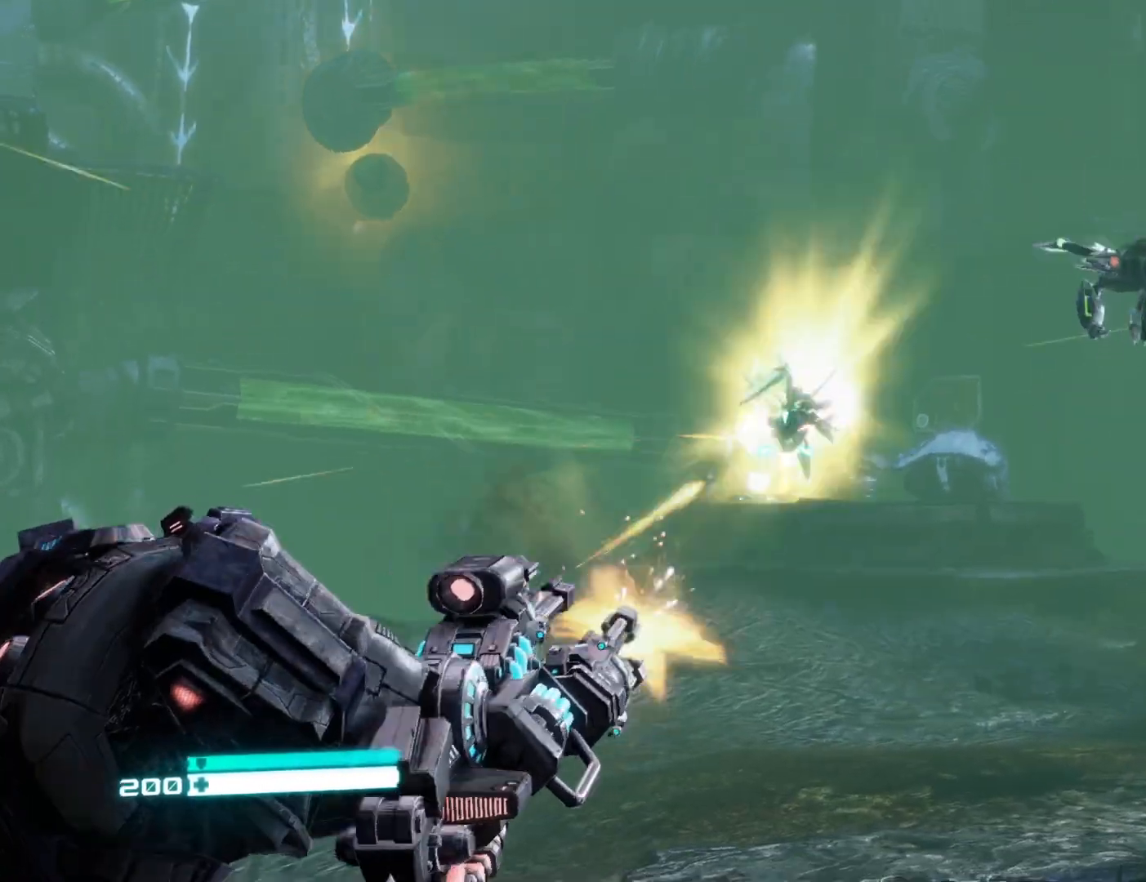
{"buttons": ["L2"], "left_stick": "right", "right_stick": "up-right", "events": [[133, "right_stick", "center"], [167, "left_stick", "up-right"], [233, "right_stick", "right"], [267, "R2", "up"], [283, "right_stick", "up-right"], [367, "left_stick", "right"]]}
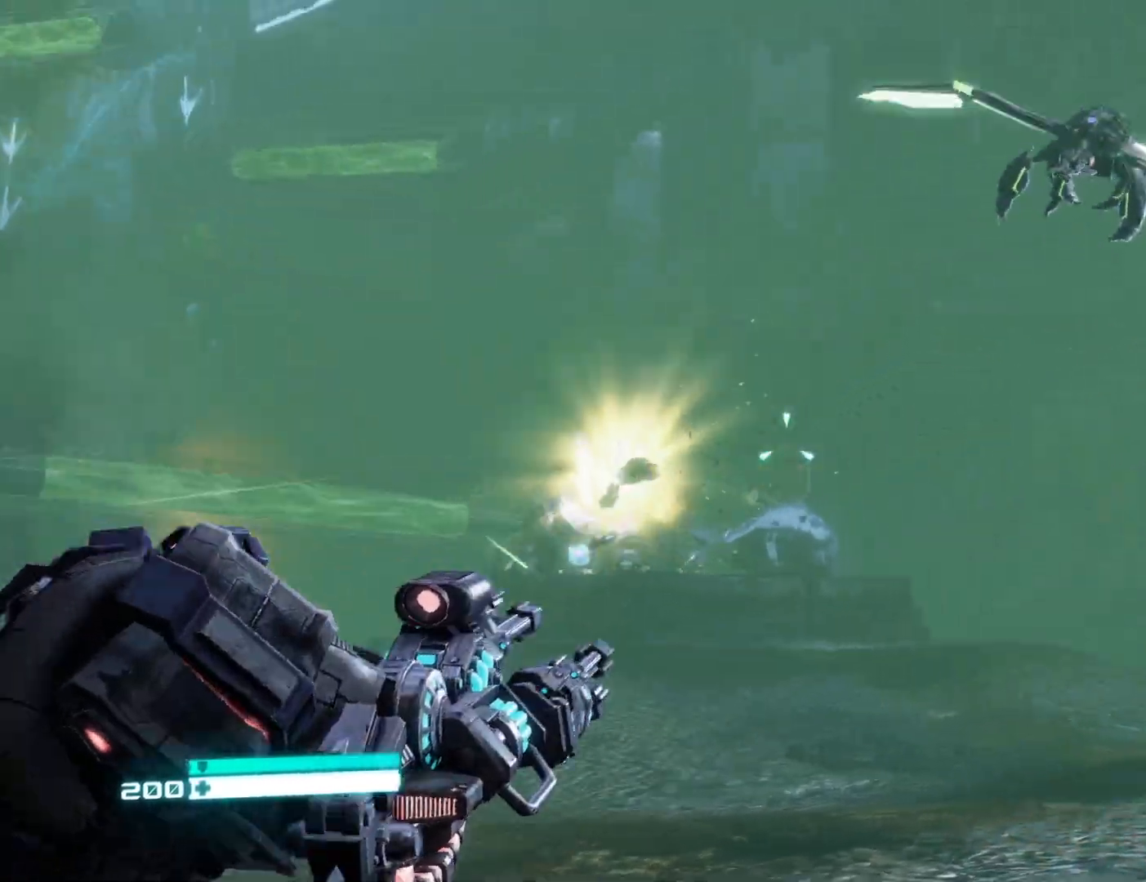
{"buttons": ["L2", "R2"], "left_stick": "right", "right_stick": "up-right", "events": [[50, "left_stick", "down-right"], [333, "right_stick", "center"], [383, "R2", "down"], [417, "left_stick", "right"], [467, "right_stick", "up-right"]]}
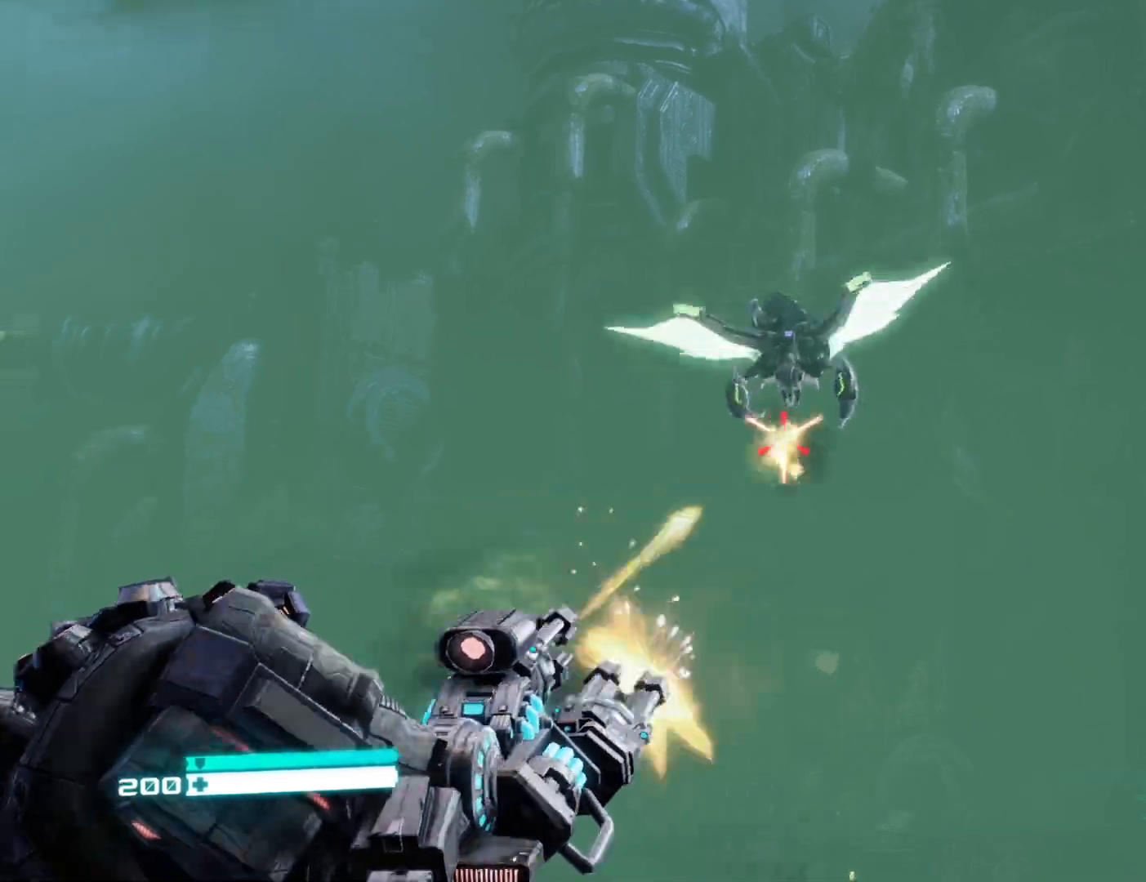
{"buttons": ["L2", "R2"], "left_stick": "up-left", "right_stick": "center", "events": [[100, "left_stick", "down"], [167, "right_stick", "up-left"], [250, "right_stick", "center"], [283, "left_stick", "right"], [367, "right_stick", "down"], [467, "right_stick", "center"], [483, "left_stick", "up-left"]]}
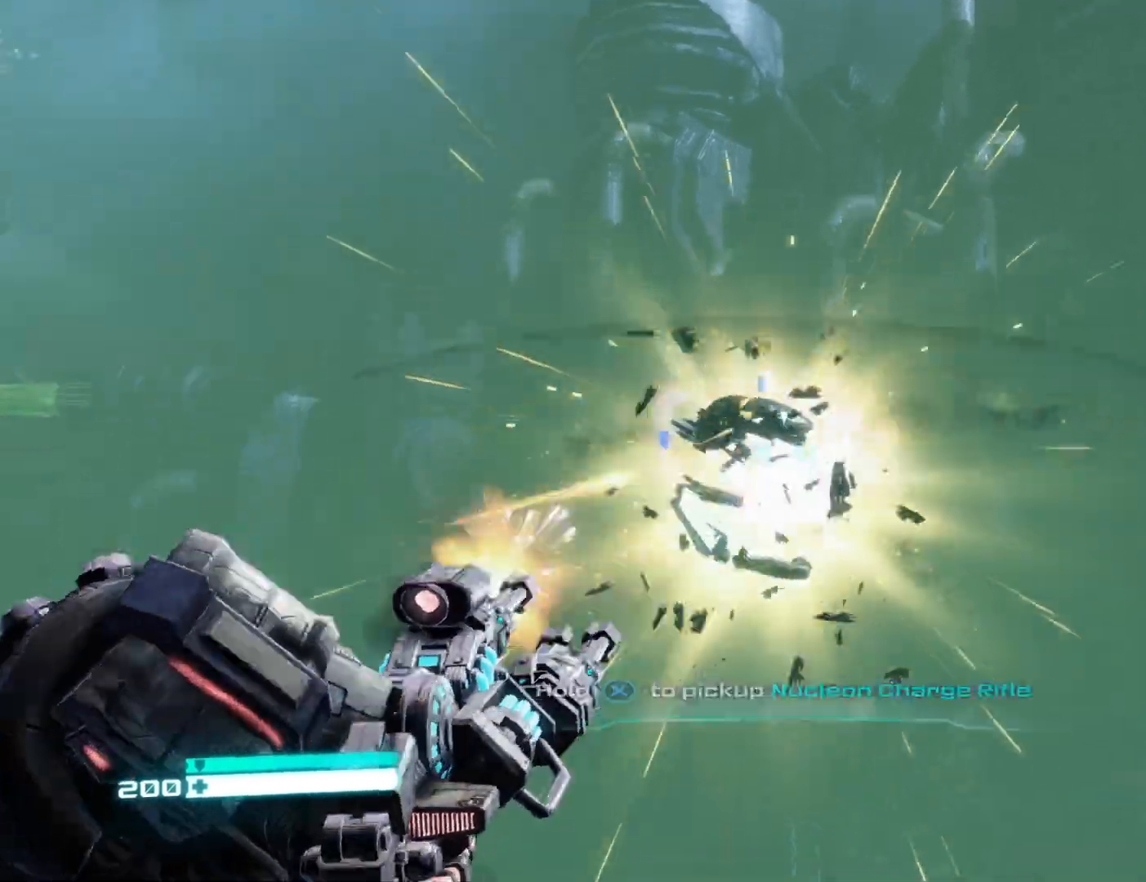
{"buttons": ["X"], "left_stick": "up", "right_stick": "center", "events": [[50, "R2", "up"], [100, "L2", "up"], [117, "X", "down"], [200, "X", "up"], [283, "X", "down"], [350, "X", "up"], [433, "left_stick", "up"], [450, "X", "down"]]}
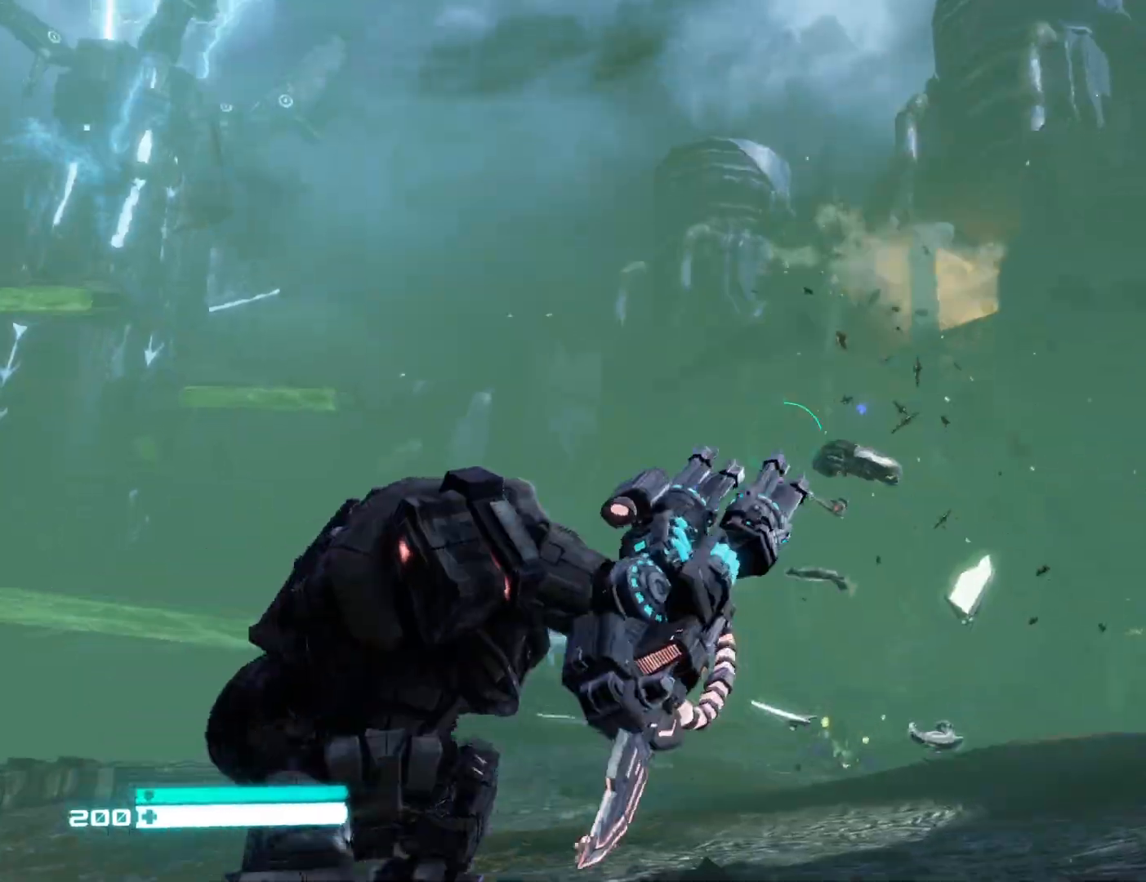
{"buttons": [], "left_stick": "up", "right_stick": "down-left", "events": [[33, "X", "up"], [117, "X", "down"], [150, "right_stick", "down-right"], [200, "X", "up"], [333, "right_stick", "down"], [450, "right_stick", "down-left"]]}